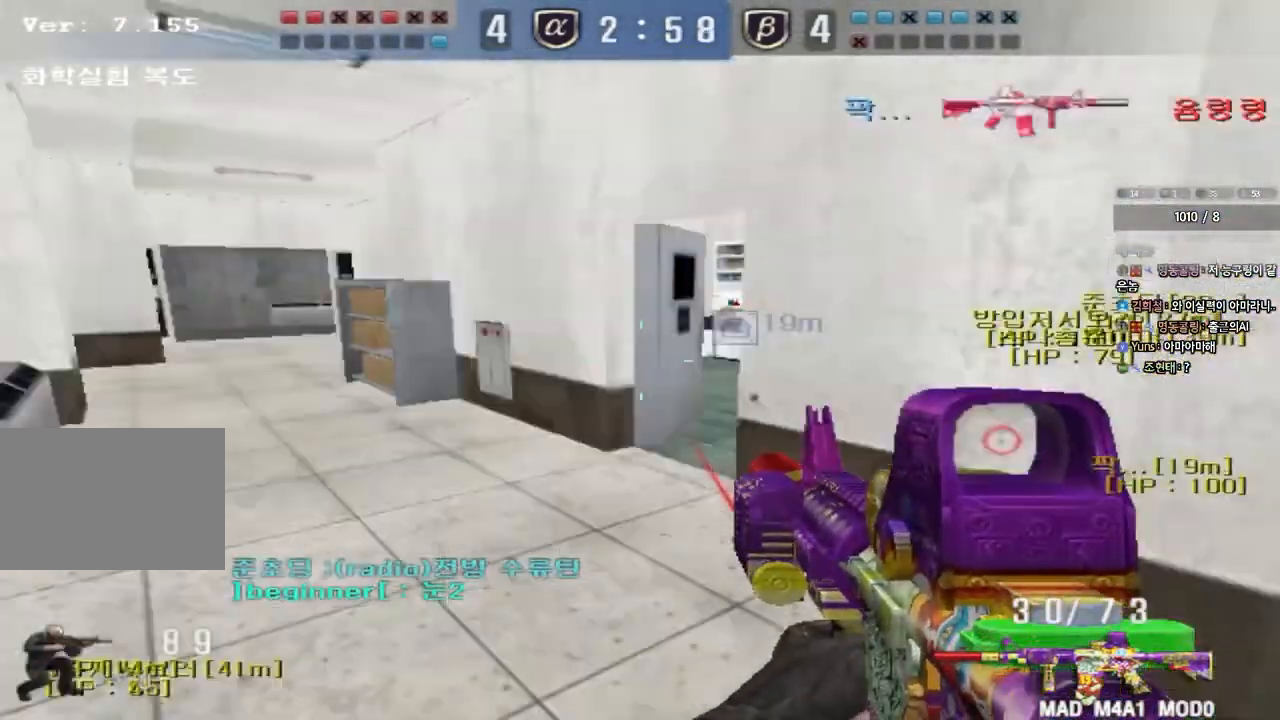
Gameplay with keyboard; each line is a JSON object with the keys held at the frame after it. "events" lists presses ("down") and releases ("up") of "a", "ctrl", "d", "e", "f", "q", "r", "s", "shift", "space", "tab" and "w" between this image and that frame as [ms after this image, input, new state], when the widget could be followed in between. No other keys are recorded. Mouse input is not recorded.
{"keys": ["a", "w"], "events": [[17, "ctrl", "down"], [150, "ctrl", "up"], [217, "ctrl", "down"], [333, "ctrl", "up"]]}
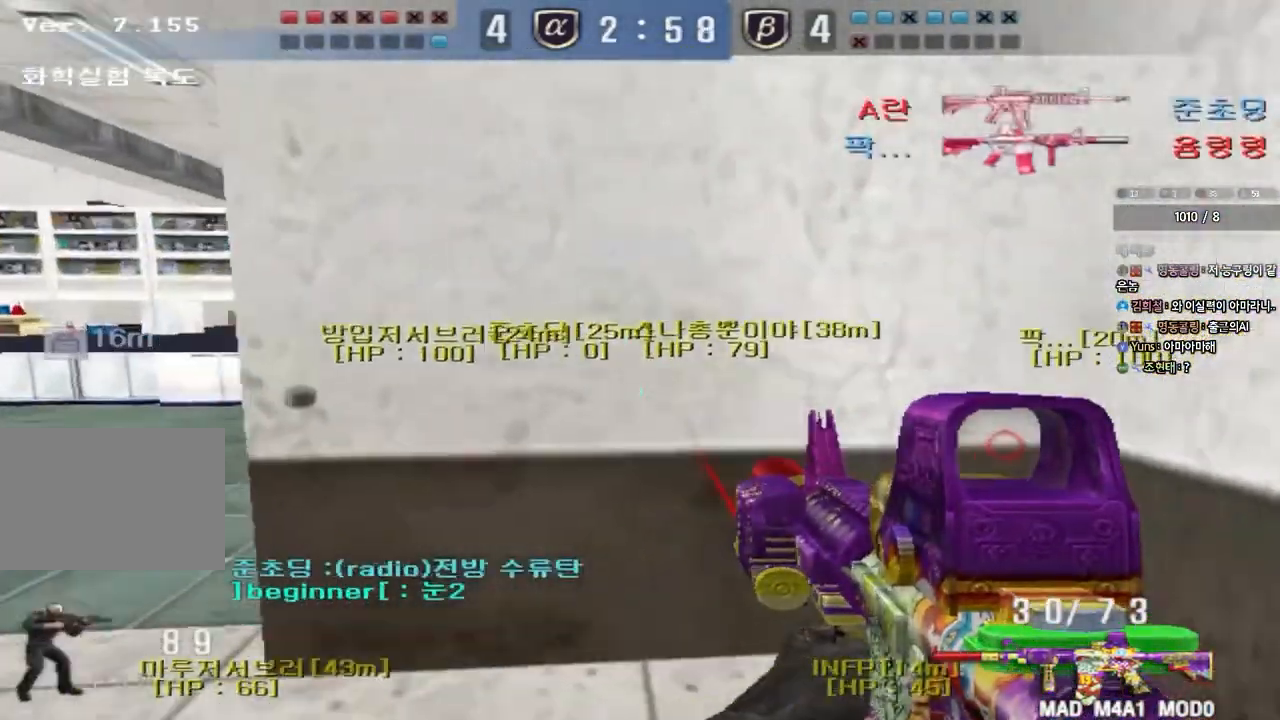
{"keys": ["d", "w"], "events": [[50, "ctrl", "down"], [83, "a", "up"], [83, "w", "up"], [167, "ctrl", "up"], [183, "a", "down"], [183, "w", "down"], [383, "ctrl", "down"], [383, "w", "up"], [400, "a", "up"], [450, "d", "down"], [450, "w", "down"], [467, "ctrl", "up"]]}
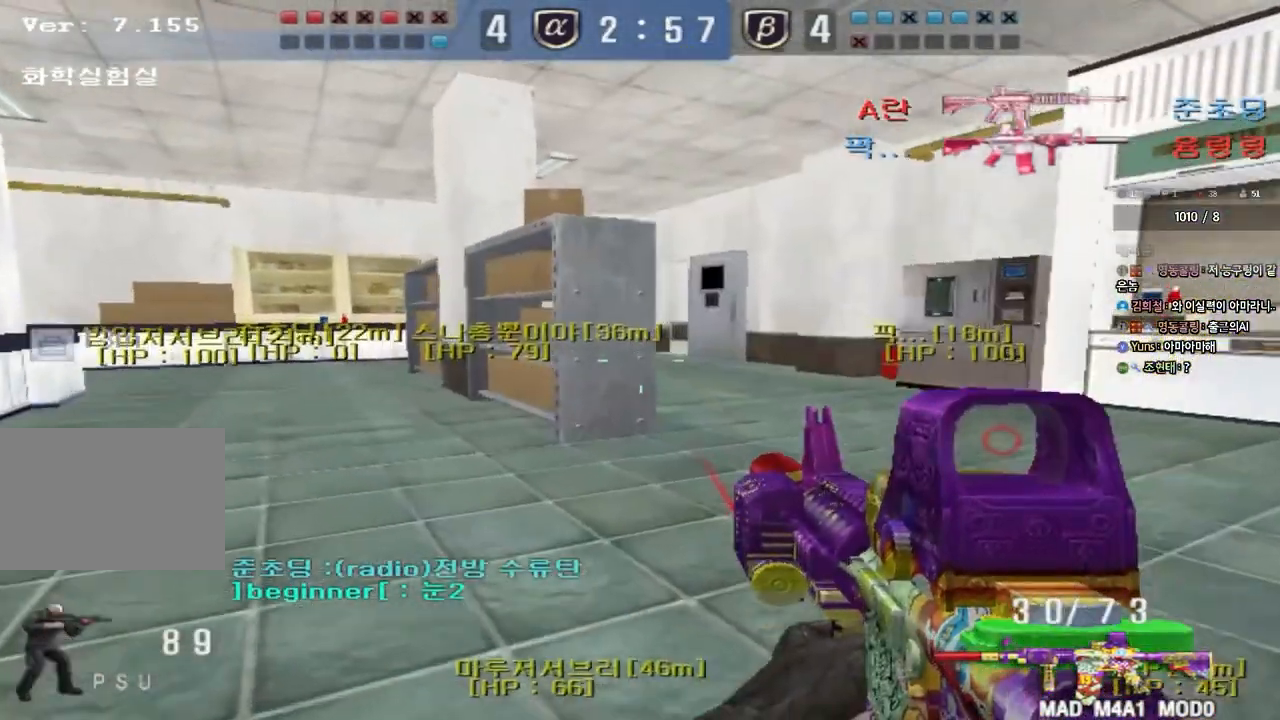
{"keys": ["a", "w"], "events": [[250, "ctrl", "down"], [250, "d", "up"], [267, "w", "up"], [350, "ctrl", "up"], [367, "w", "down"], [383, "a", "down"]]}
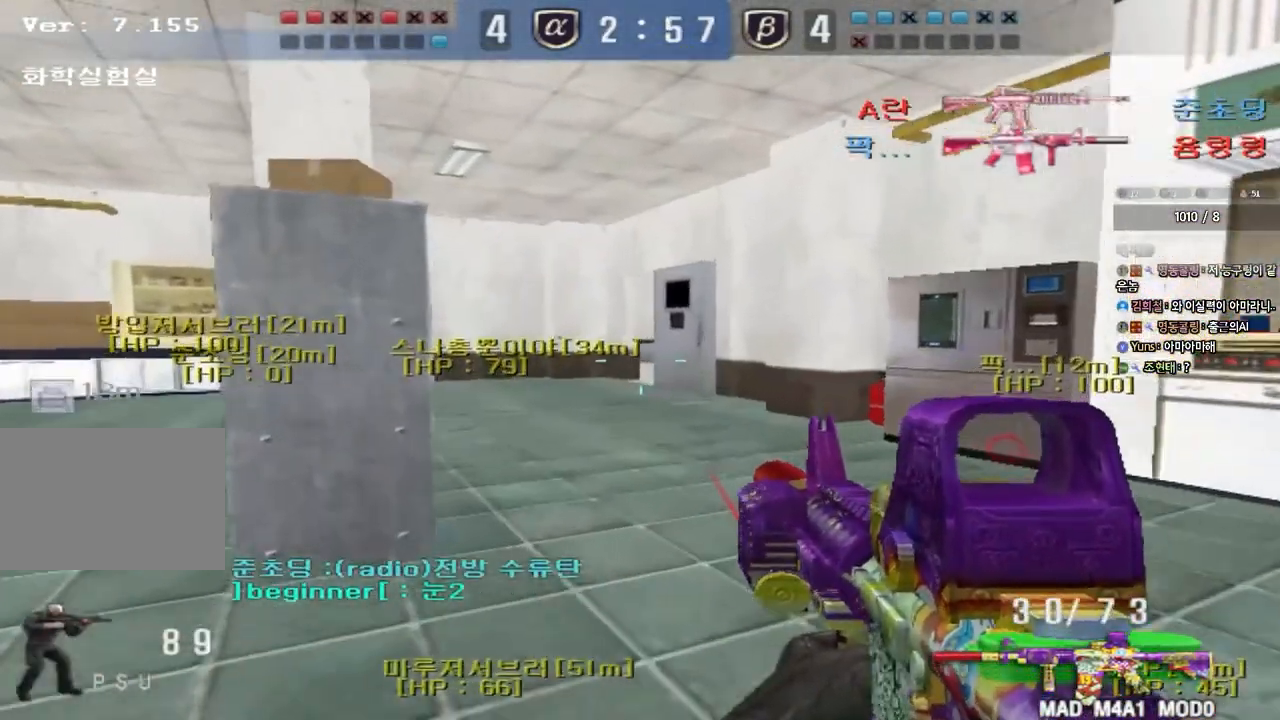
{"keys": ["ctrl"], "events": [[83, "ctrl", "down"], [100, "w", "up"], [117, "a", "up"], [183, "ctrl", "up"], [183, "d", "down"], [183, "w", "down"], [450, "d", "up"], [467, "ctrl", "down"], [467, "w", "up"]]}
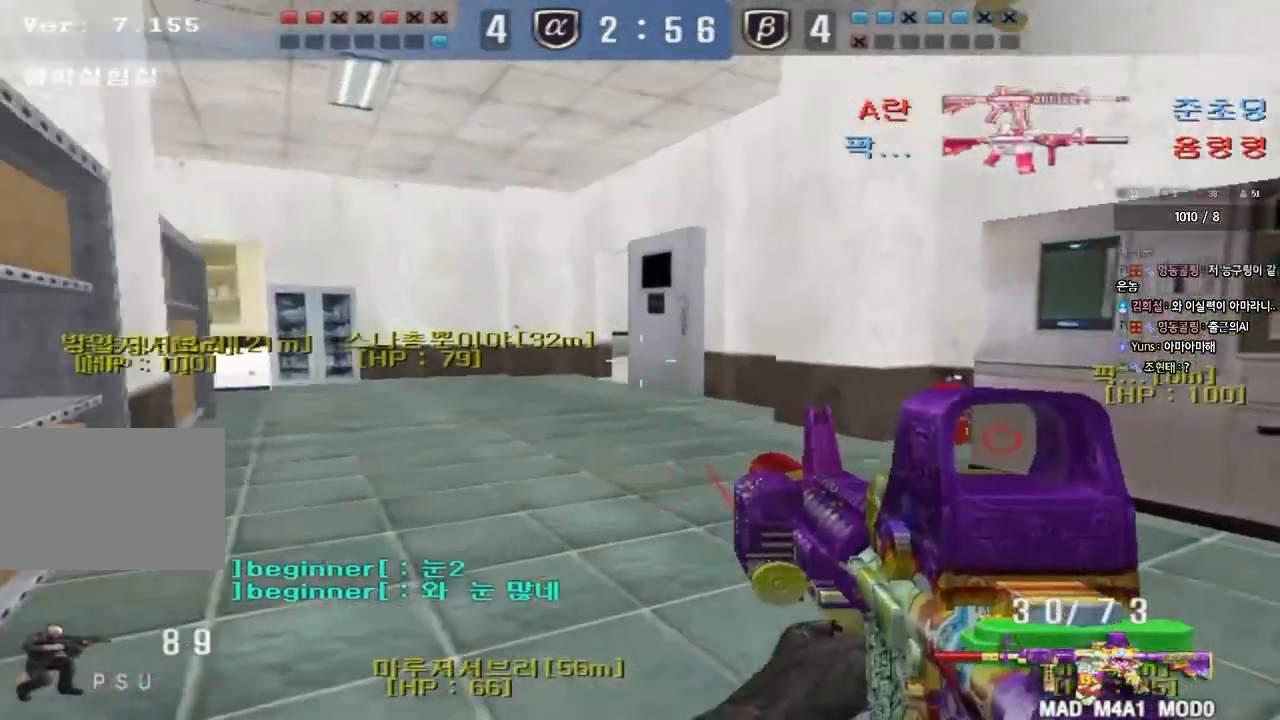
{"keys": ["a", "ctrl", "w"], "events": [[50, "a", "down"], [67, "ctrl", "up"], [67, "w", "down"], [500, "ctrl", "down"]]}
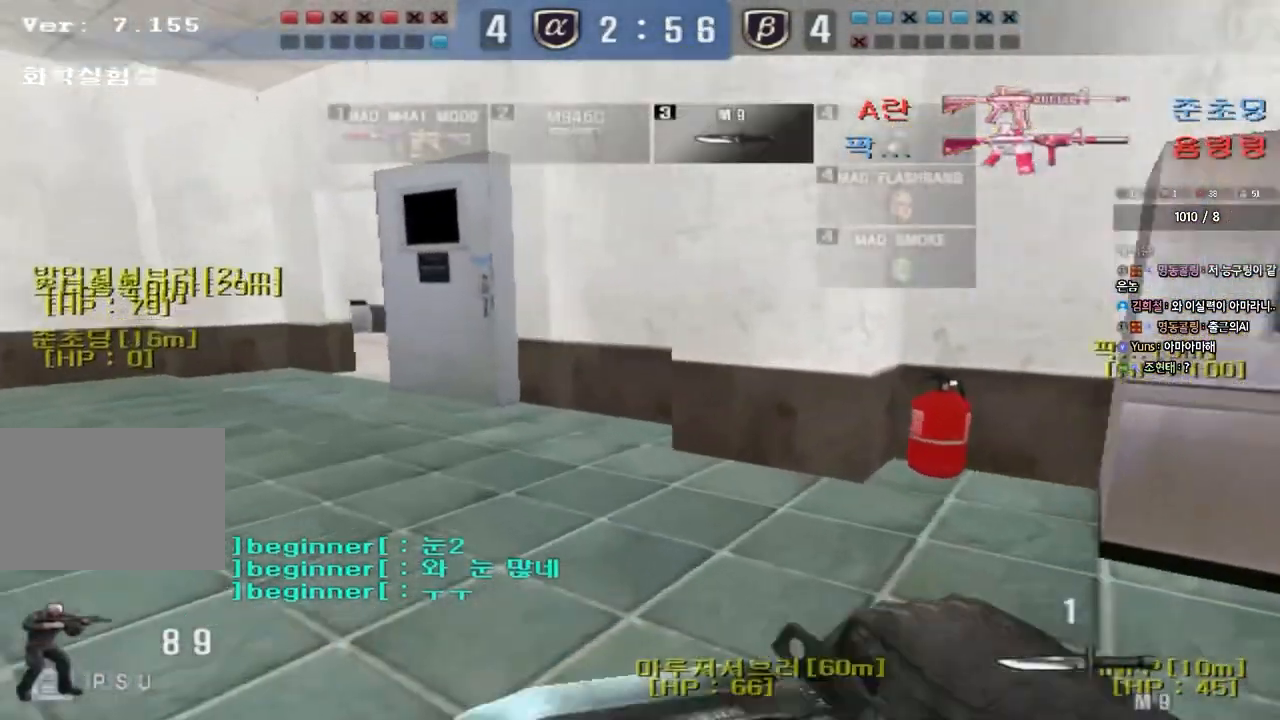
{"keys": ["a", "w"], "events": [[17, "w", "up"], [33, "a", "up"], [117, "ctrl", "up"], [133, "a", "down"], [133, "w", "down"]]}
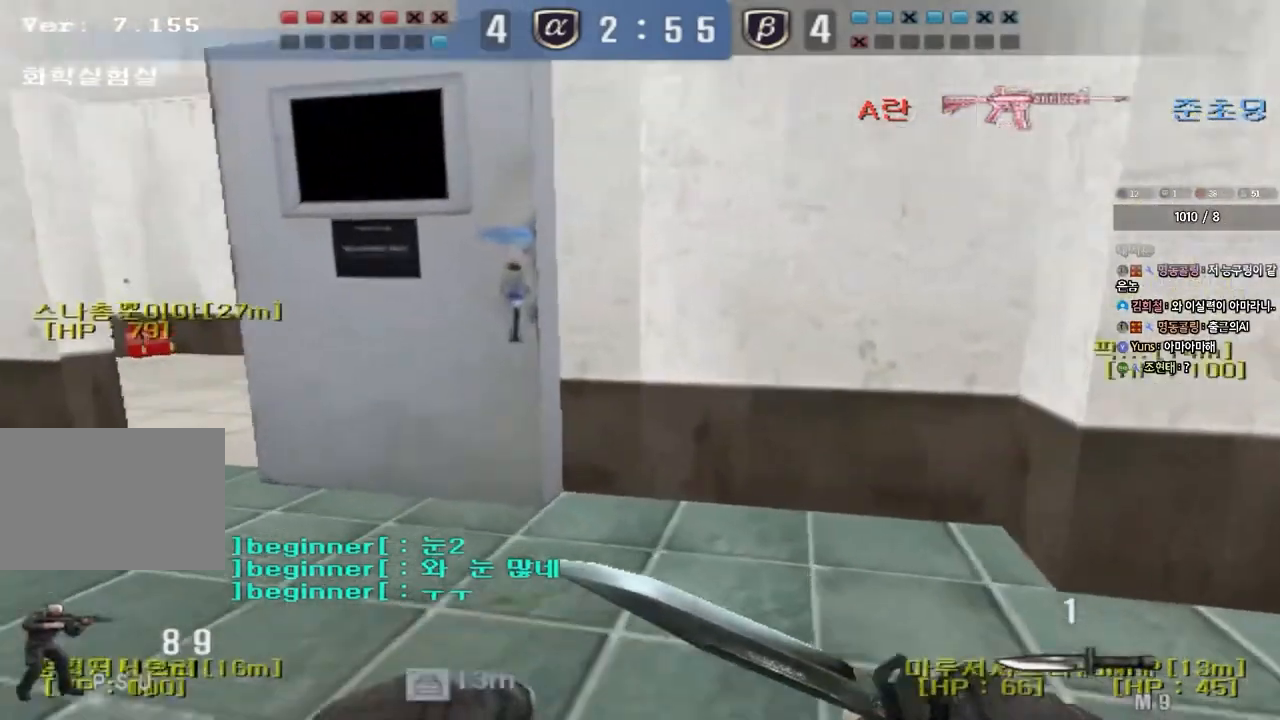
{"keys": ["d", "tab", "w"], "events": [[267, "a", "up"], [317, "d", "down"], [400, "tab", "down"]]}
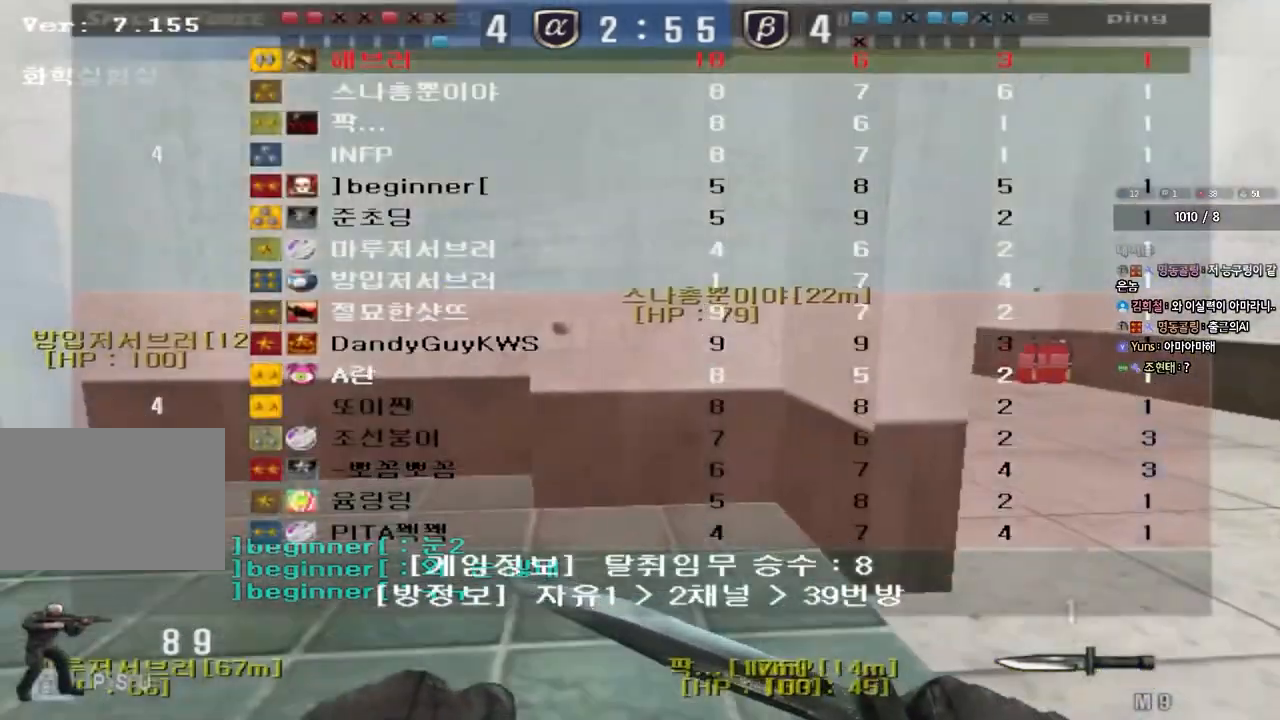
{"keys": ["d", "w"], "events": [[250, "ctrl", "down"], [267, "d", "up"], [267, "w", "up"], [283, "tab", "up"], [333, "d", "down"], [333, "w", "down"], [350, "ctrl", "up"]]}
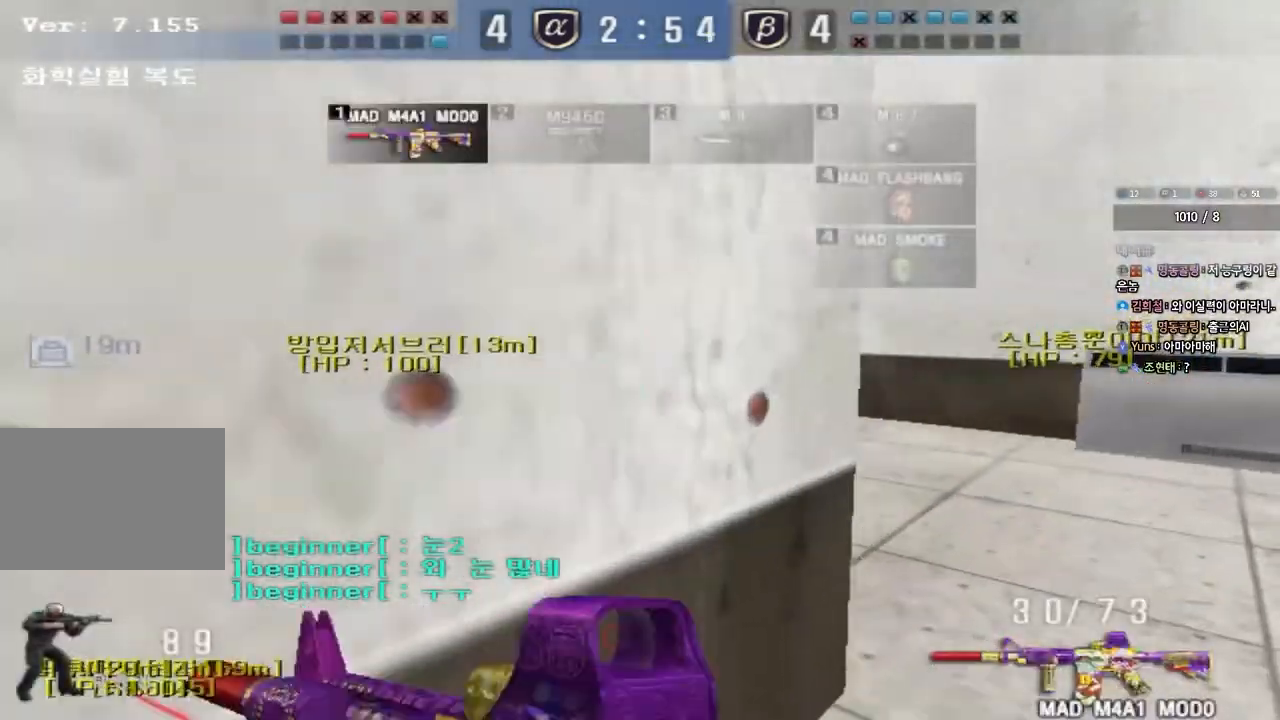
{"keys": [], "events": [[67, "ctrl", "down"], [83, "d", "up"], [100, "w", "up"], [150, "ctrl", "up"], [167, "d", "down"], [167, "w", "down"], [417, "ctrl", "down"], [417, "d", "up"], [433, "w", "up"], [483, "ctrl", "up"]]}
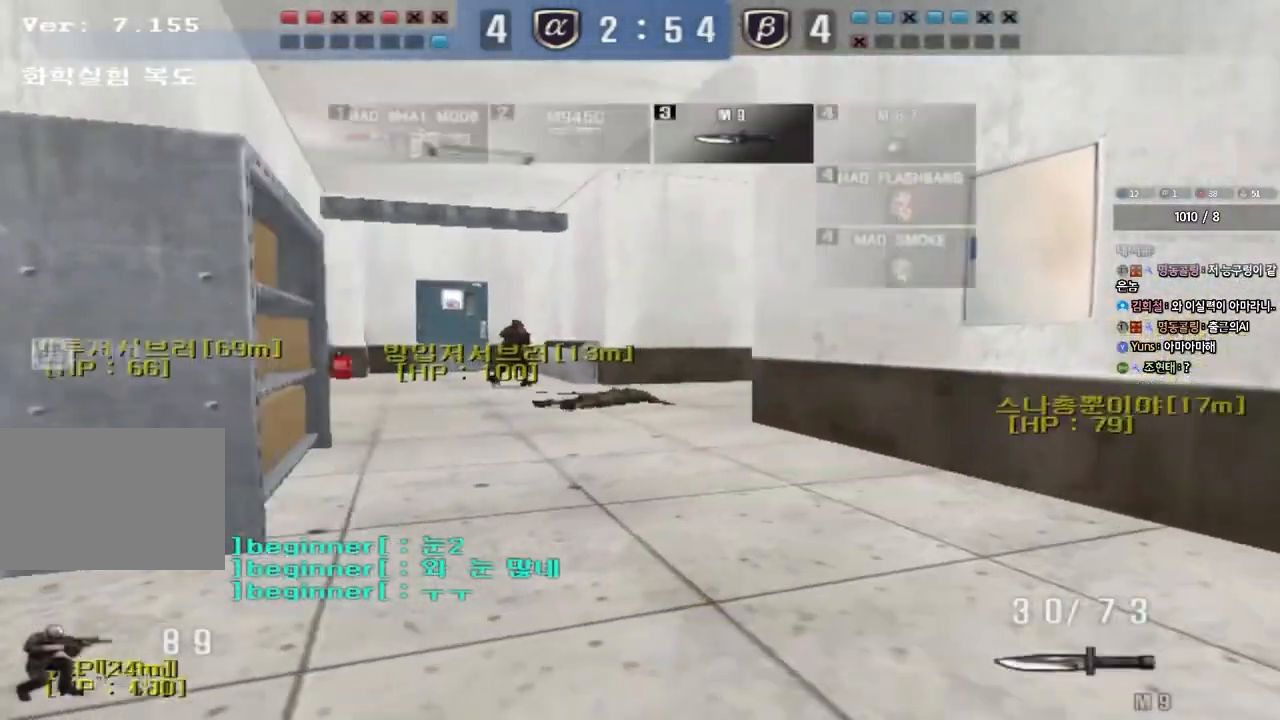
{"keys": ["a", "w"], "events": [[17, "d", "down"], [17, "w", "down"], [383, "ctrl", "down"], [400, "d", "up"], [400, "w", "up"], [483, "w", "down"], [500, "a", "down"], [500, "ctrl", "up"]]}
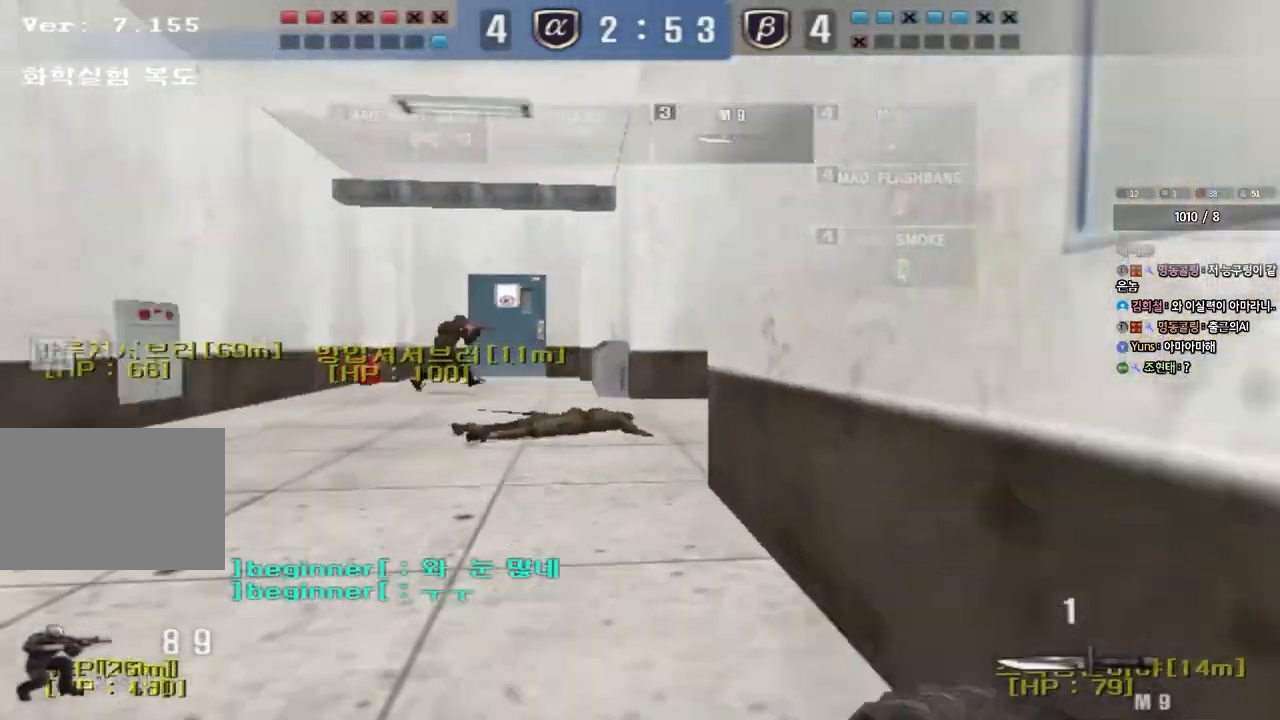
{"keys": ["a", "w"], "events": [[267, "ctrl", "down"], [283, "w", "up"], [300, "a", "up"], [367, "ctrl", "up"], [383, "a", "down"], [383, "w", "down"]]}
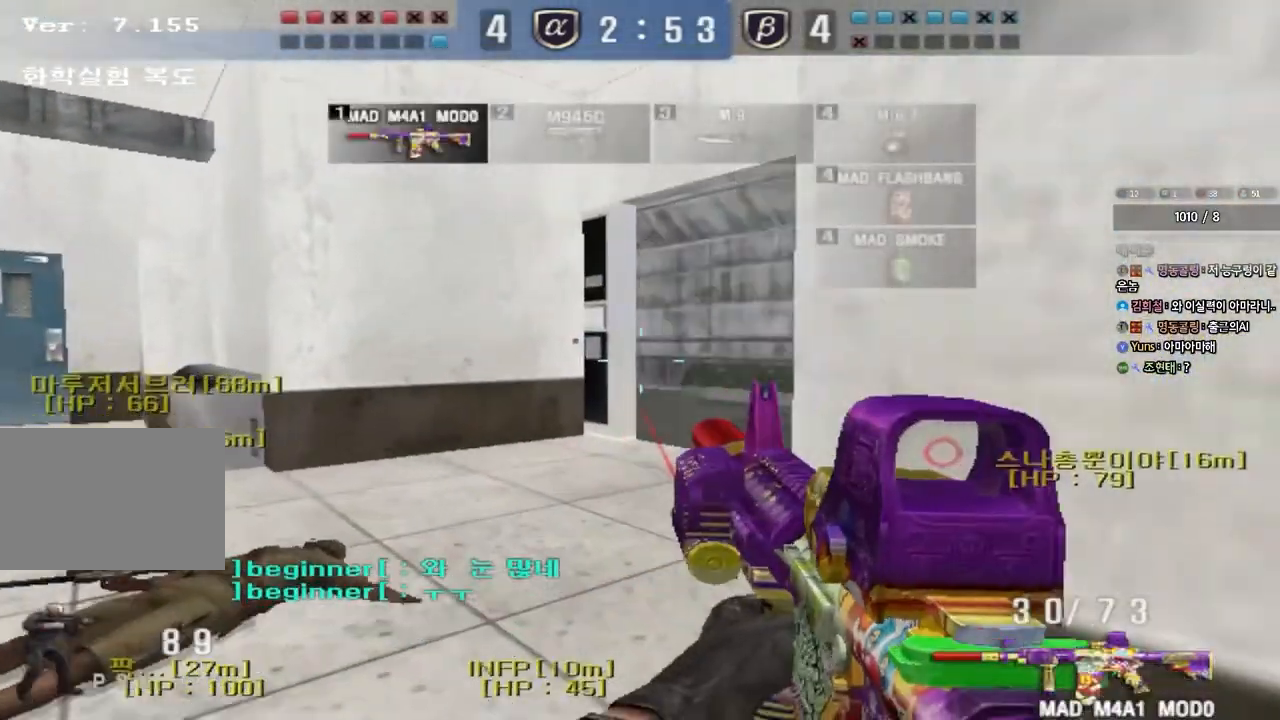
{"keys": ["a", "ctrl"], "events": [[117, "ctrl", "down"], [133, "w", "up"], [150, "a", "up"], [217, "ctrl", "up"], [217, "w", "down"], [233, "a", "down"], [500, "ctrl", "down"], [500, "w", "up"]]}
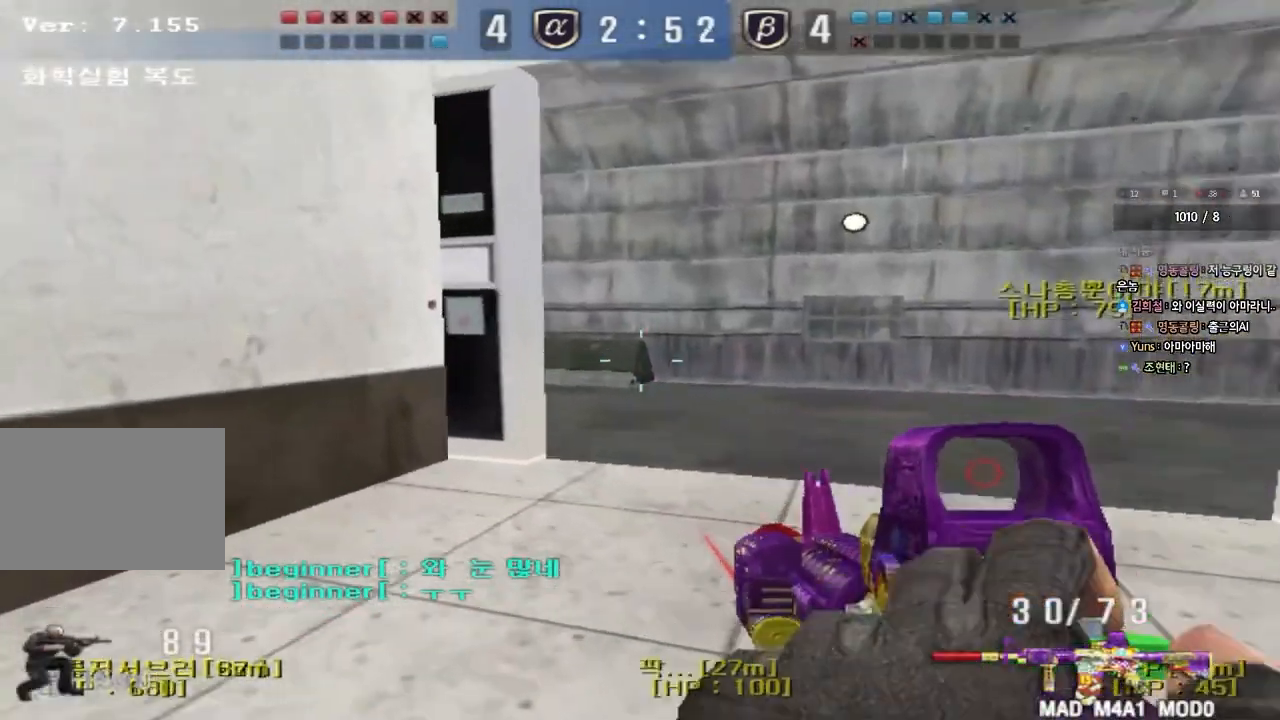
{"keys": ["d", "w"], "events": [[17, "a", "up"], [83, "ctrl", "up"], [83, "d", "down"], [83, "w", "down"], [333, "ctrl", "down"], [333, "d", "up"], [350, "w", "up"], [400, "ctrl", "up"], [417, "d", "down"], [417, "w", "down"]]}
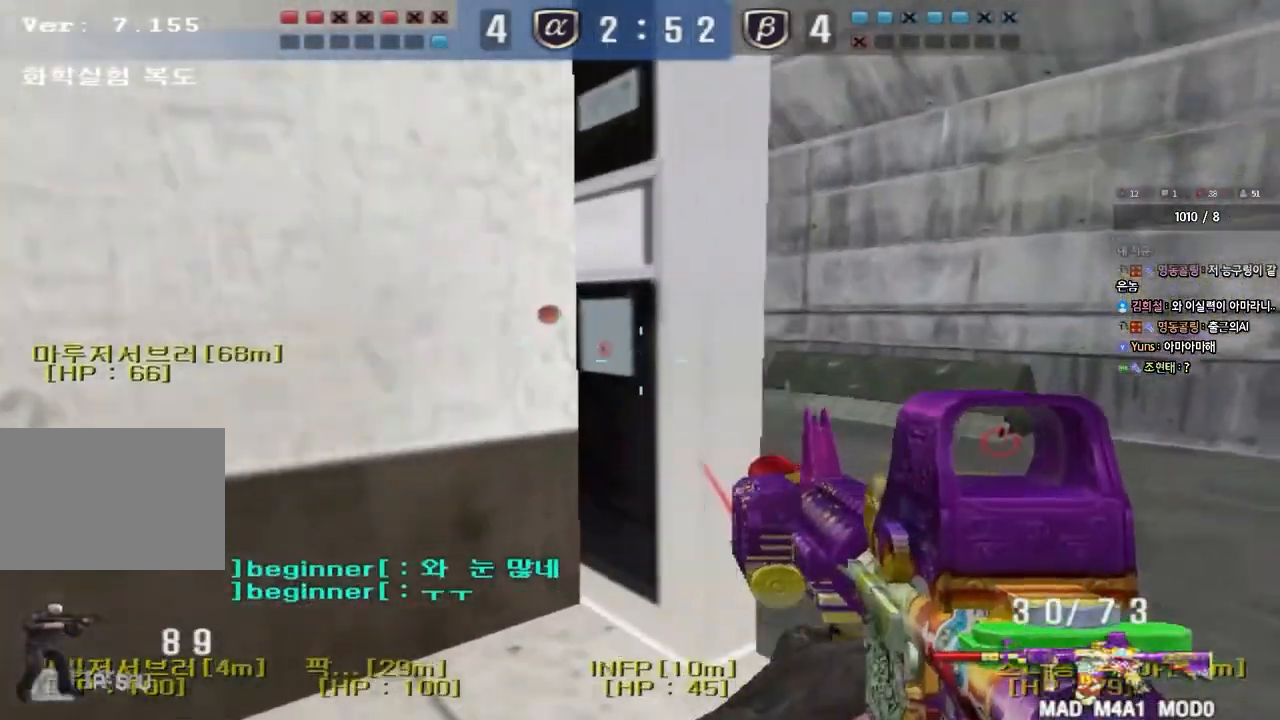
{"keys": ["shift"], "events": [[100, "shift", "down"], [117, "d", "up"], [117, "w", "up"], [150, "space", "down"], [250, "space", "up"]]}
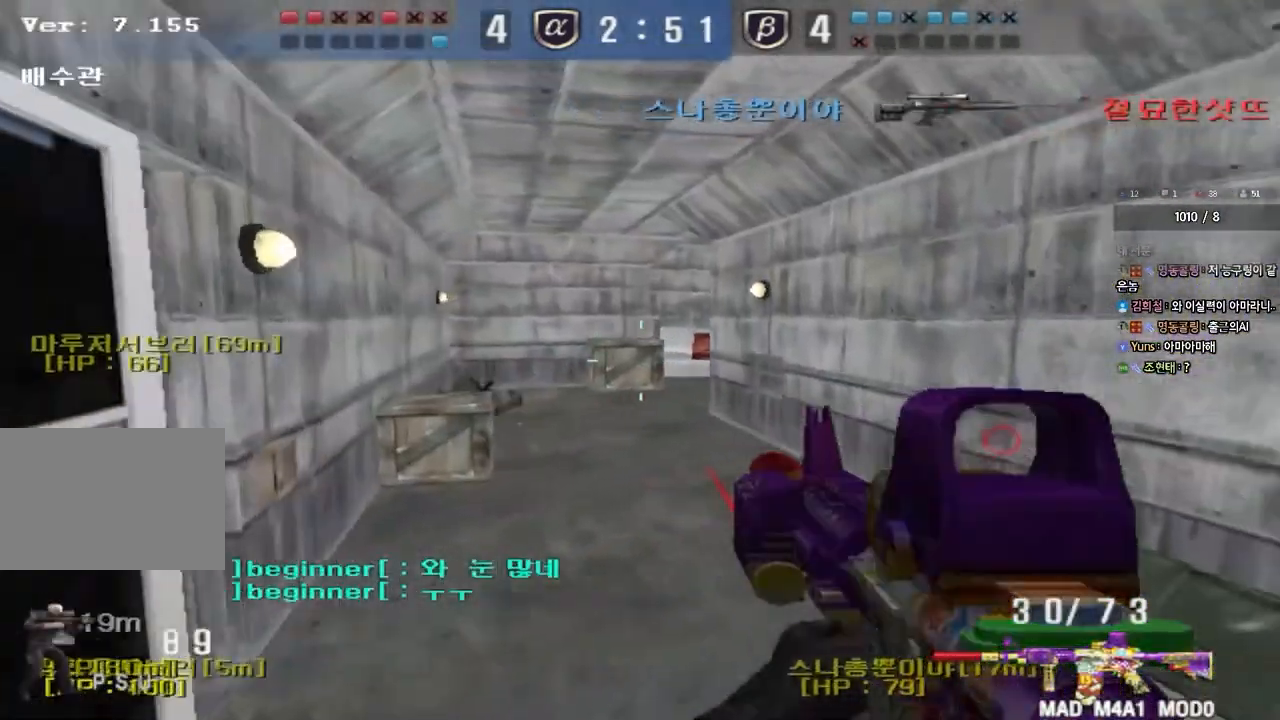
{"keys": ["a", "space", "w"], "events": [[167, "shift", "up"], [233, "d", "down"], [233, "w", "down"], [367, "ctrl", "down"], [367, "d", "up"], [367, "w", "up"], [417, "space", "down"], [467, "a", "down"], [483, "w", "down"], [500, "ctrl", "up"]]}
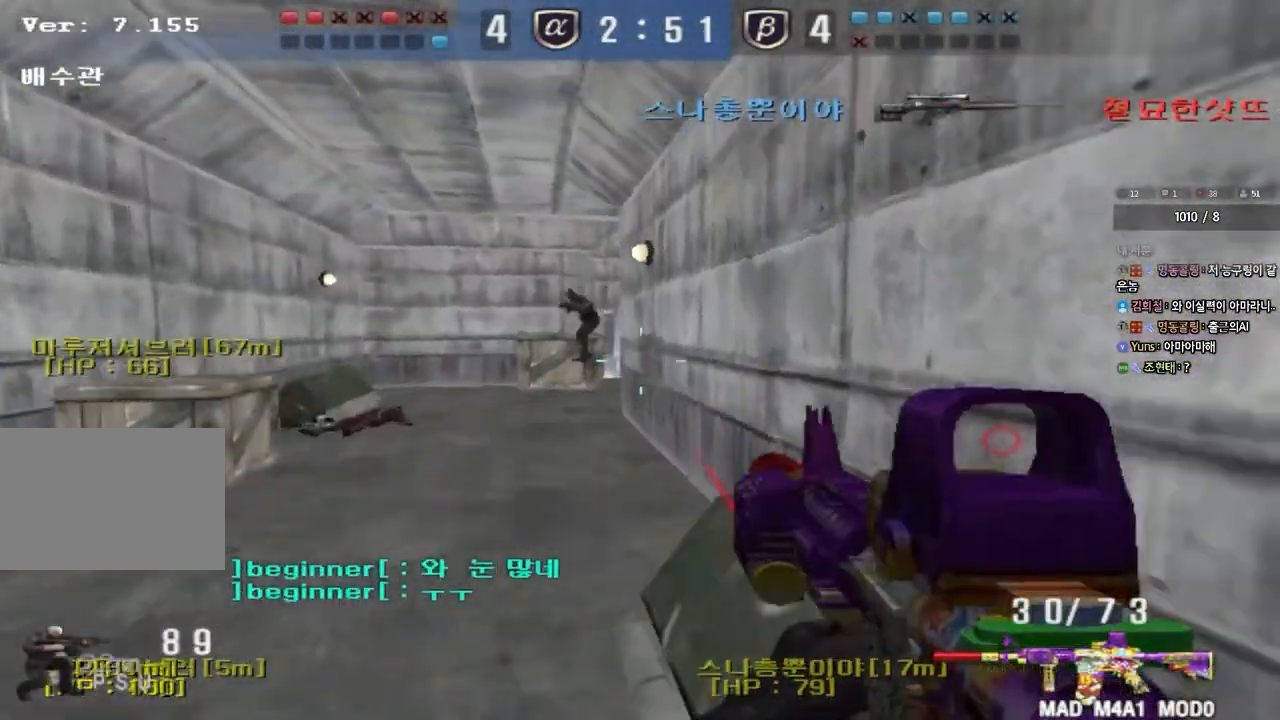
{"keys": ["d", "w"], "events": [[17, "space", "up"], [100, "ctrl", "down"], [233, "ctrl", "up"], [317, "ctrl", "down"], [383, "a", "up"], [400, "ctrl", "up"], [400, "d", "down"]]}
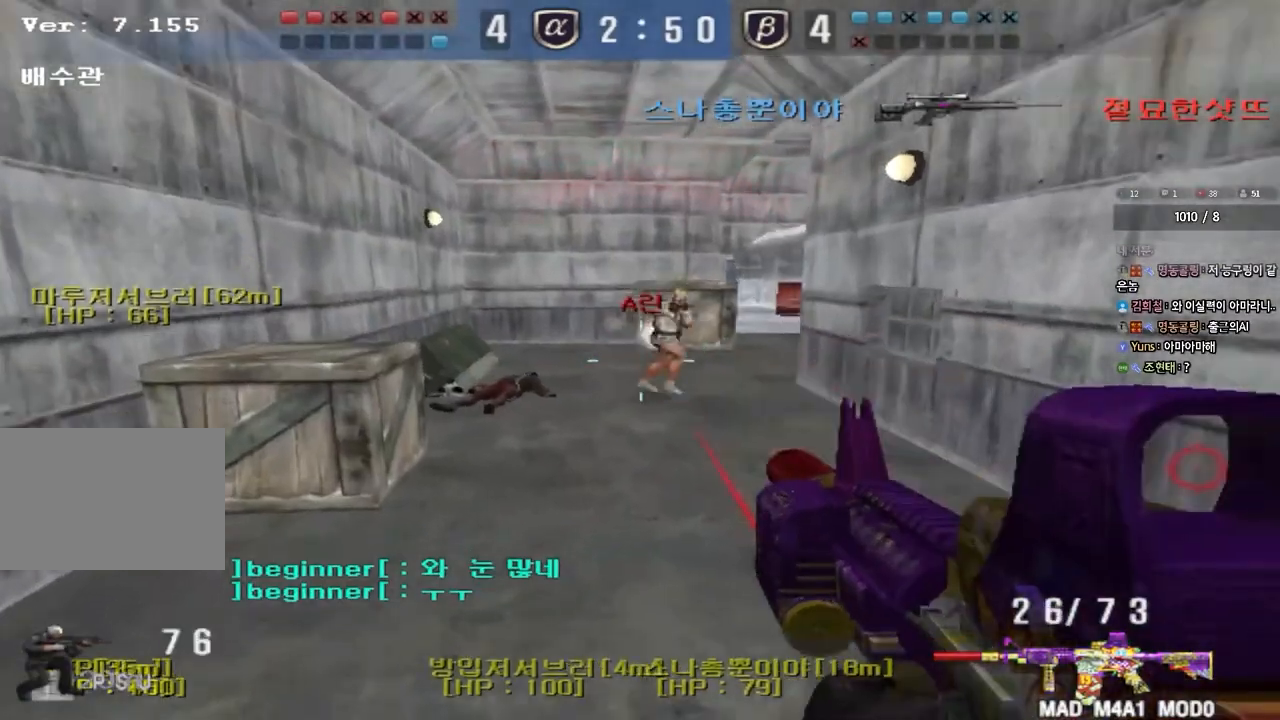
{"keys": ["a", "ctrl", "s"], "events": [[133, "ctrl", "down"], [150, "d", "up"], [167, "space", "down"], [167, "w", "up"], [250, "a", "down"], [250, "s", "down"], [267, "ctrl", "up"], [267, "space", "up"], [350, "ctrl", "down"]]}
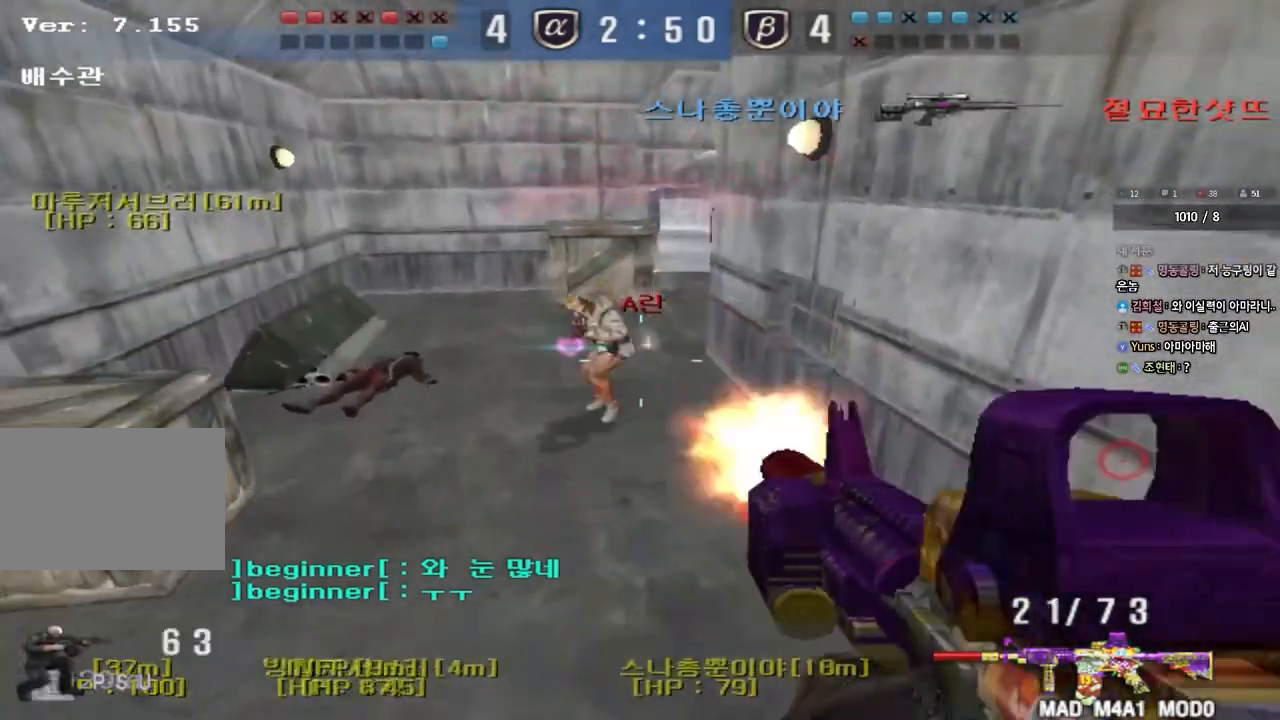
{"keys": ["a", "w"], "events": [[100, "ctrl", "up"], [100, "s", "up"], [183, "w", "down"]]}
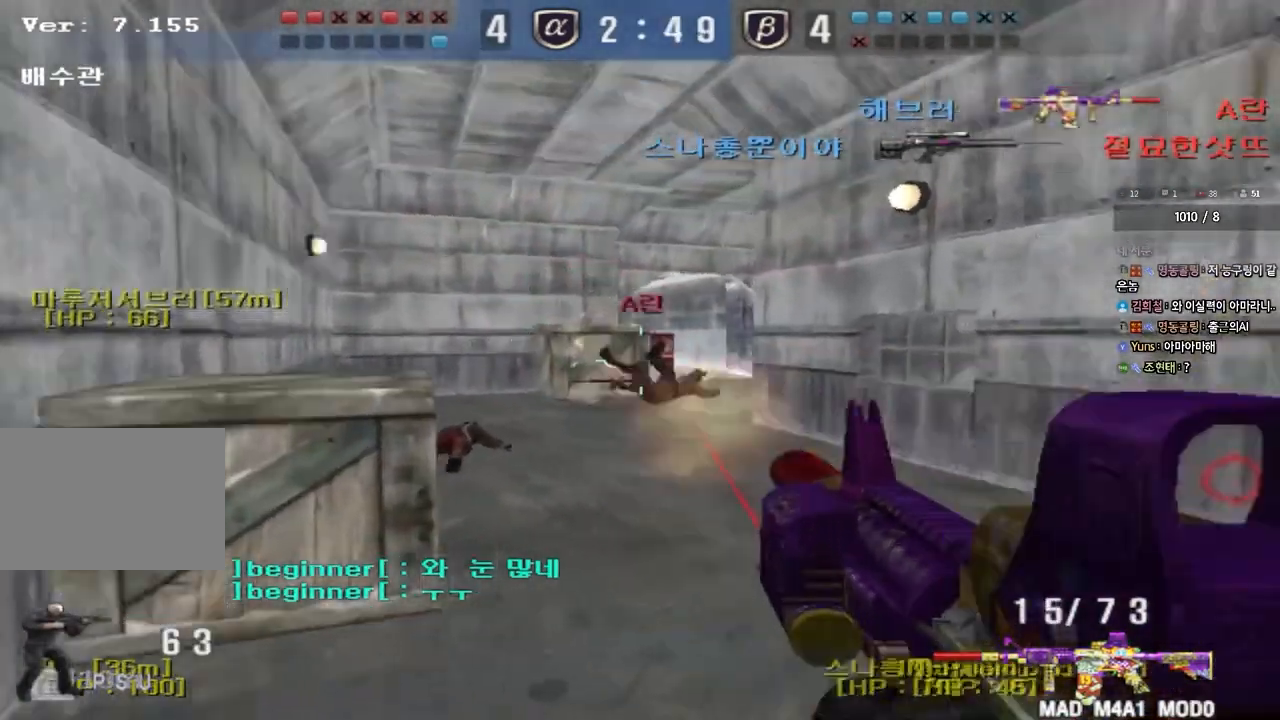
{"keys": ["a", "w"], "events": [[150, "a", "up"], [217, "d", "down"], [317, "tab", "down"], [417, "tab", "up"], [450, "d", "up"], [500, "a", "down"]]}
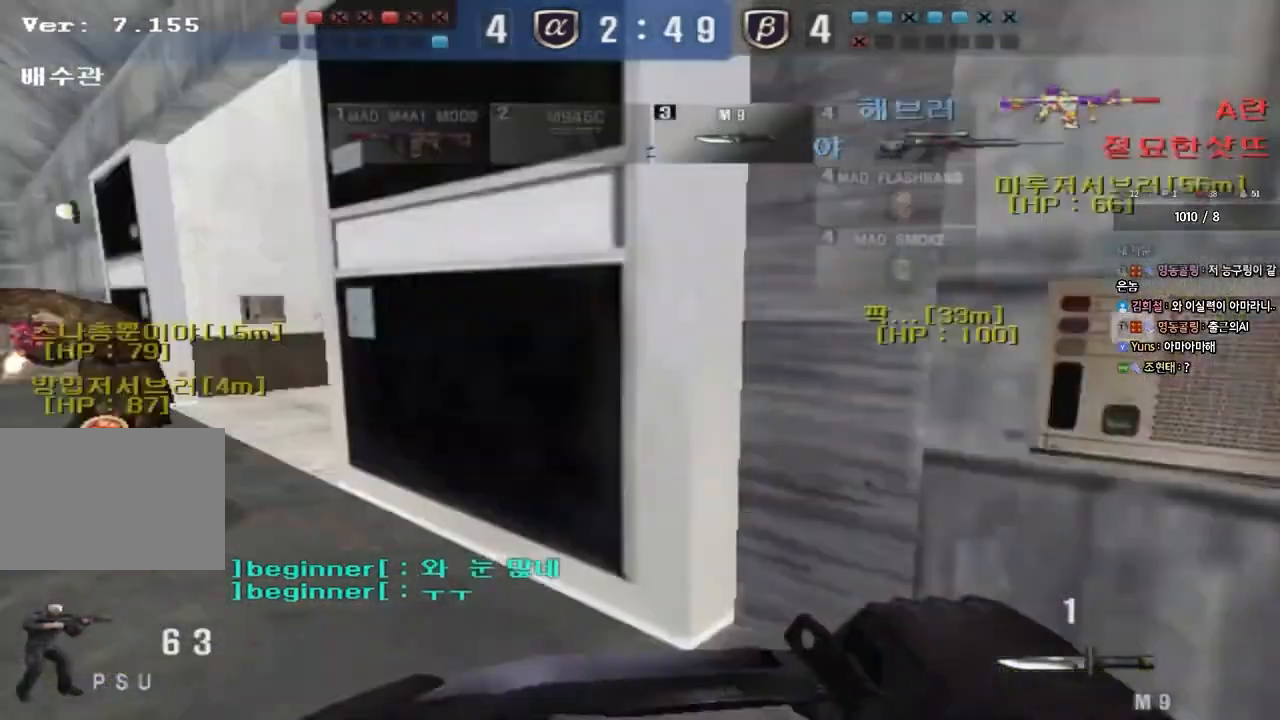
{"keys": ["a", "w"]}
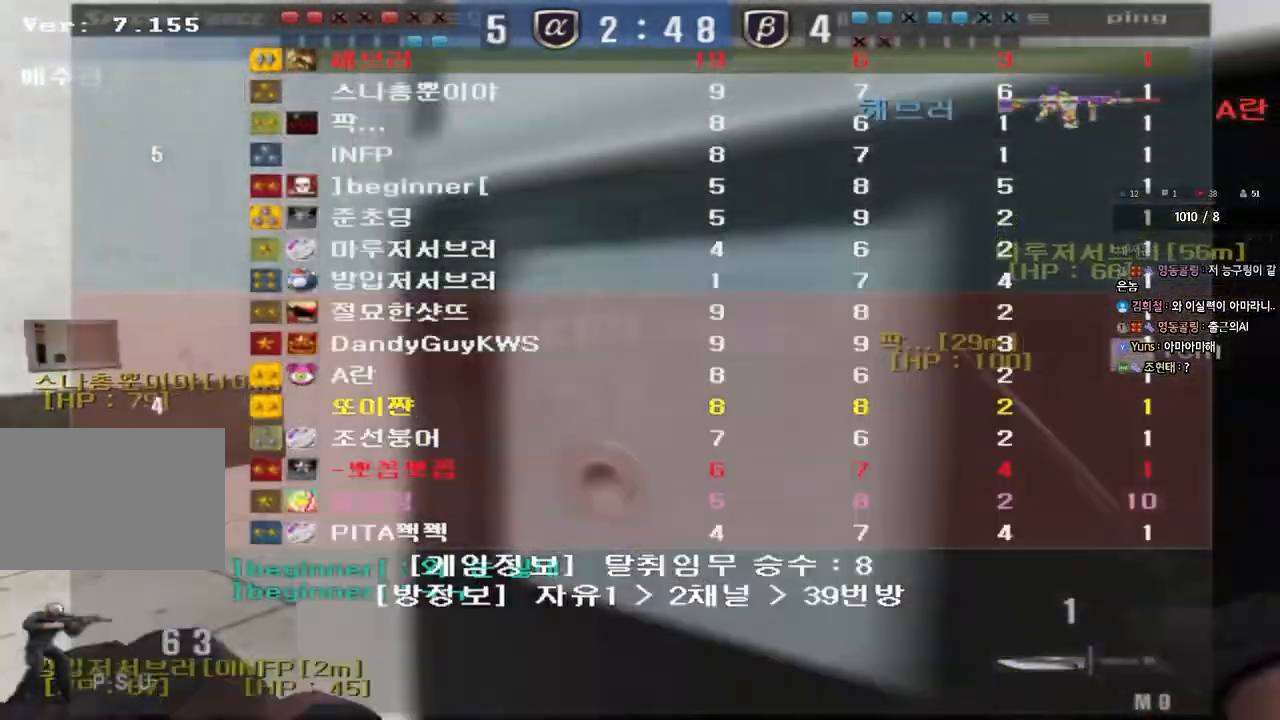
{"keys": ["a", "r", "w"], "events": [[283, "r", "down"], [367, "r", "up"], [450, "r", "down"]]}
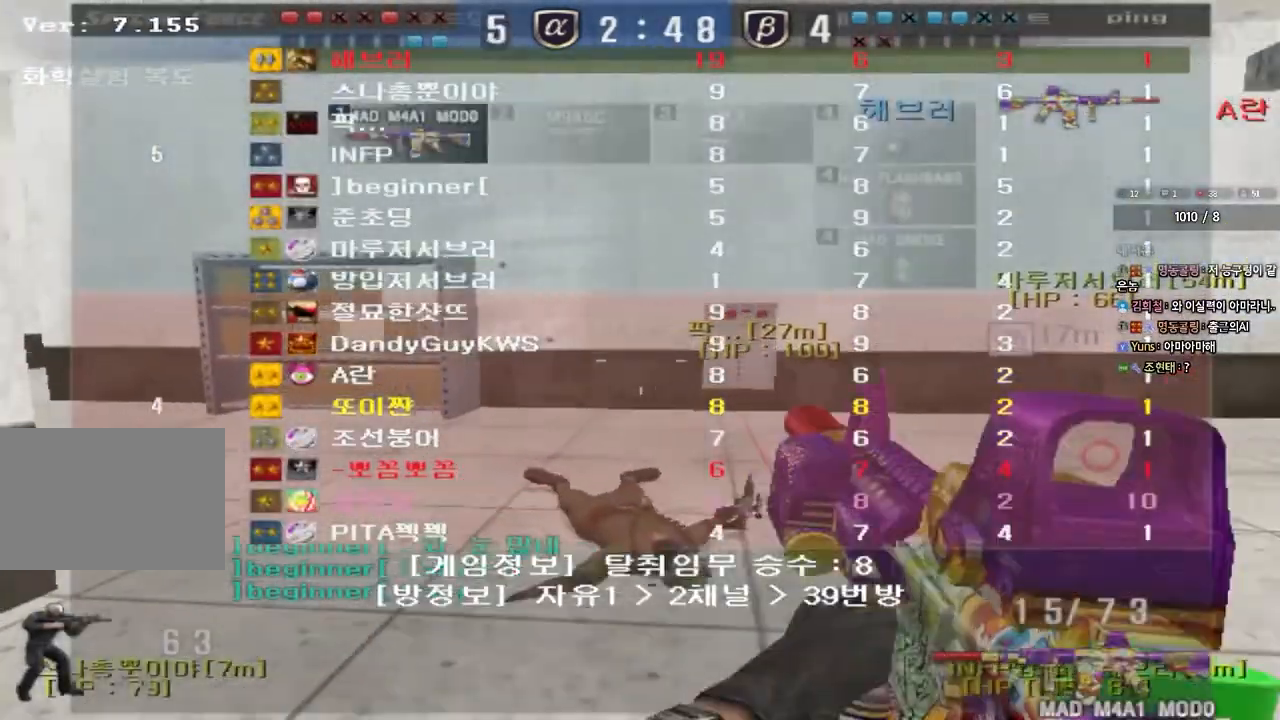
{"keys": ["a", "w"], "events": [[50, "r", "up"], [117, "r", "down"], [200, "r", "up"]]}
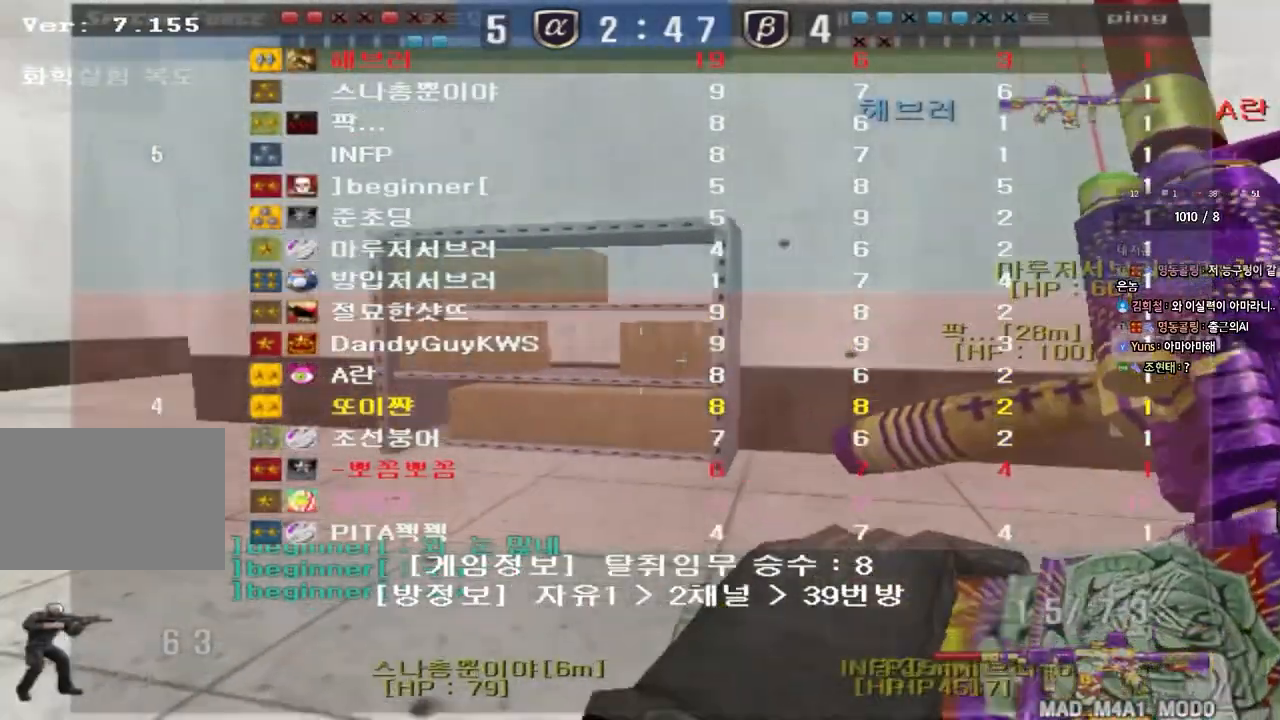
{"keys": ["a", "w"], "events": []}
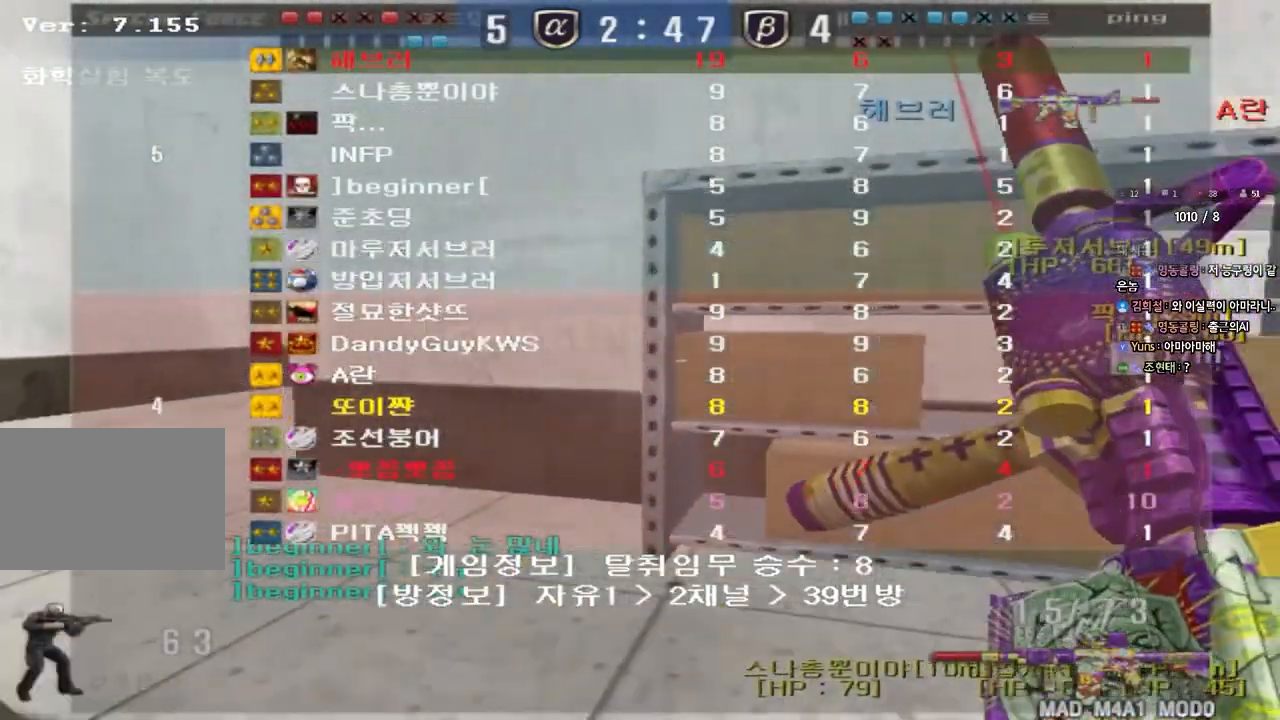
{"keys": ["a", "w"], "events": []}
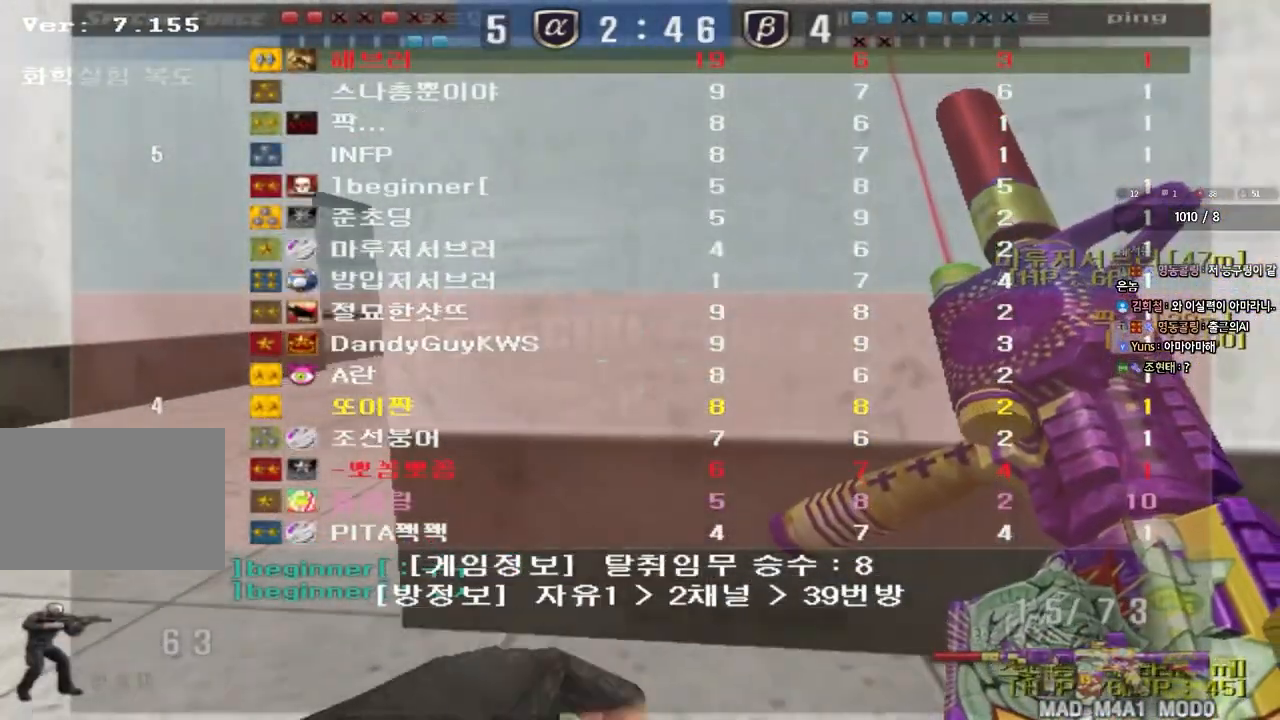
{"keys": ["a", "w"], "events": []}
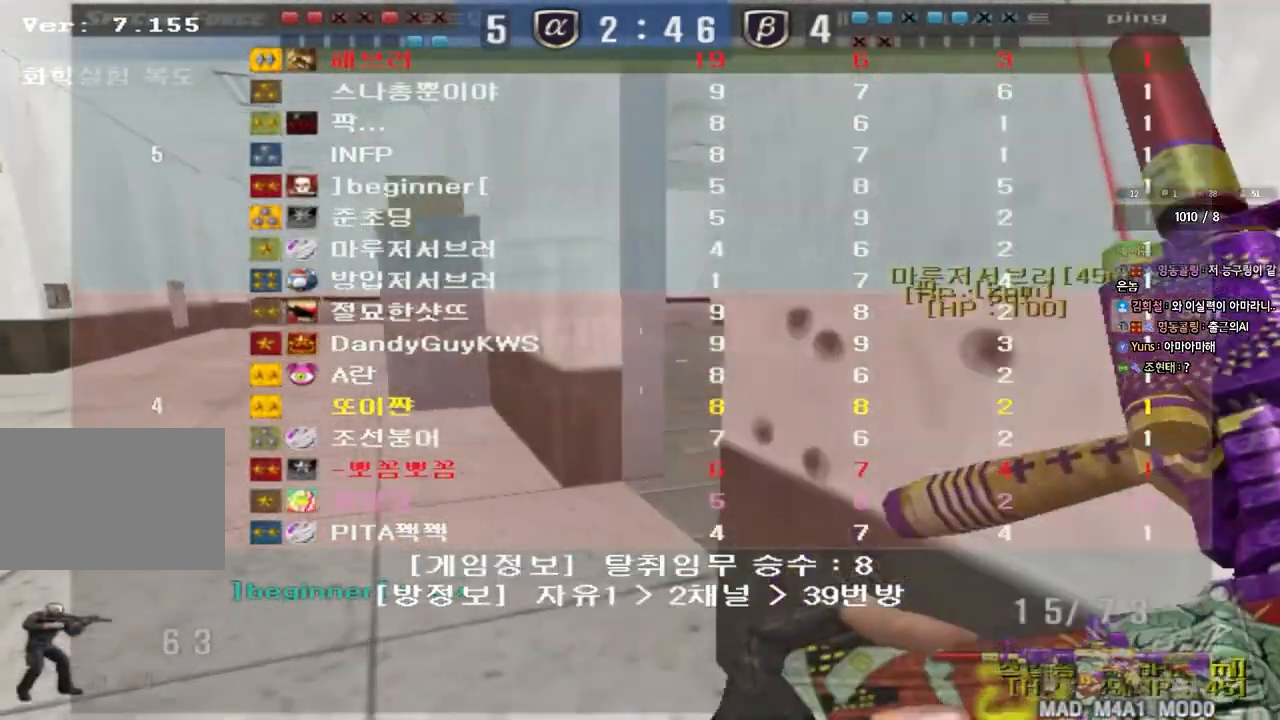
{"keys": ["a", "w"], "events": []}
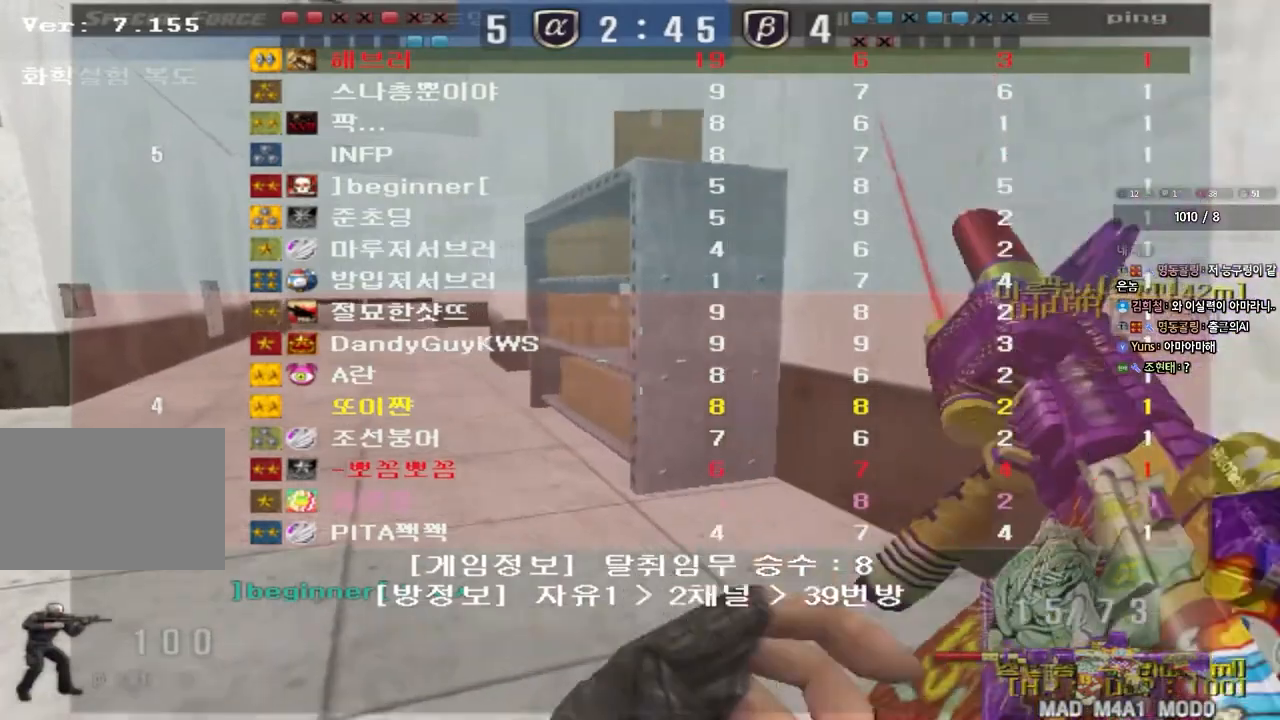
{"keys": ["a", "w"], "events": []}
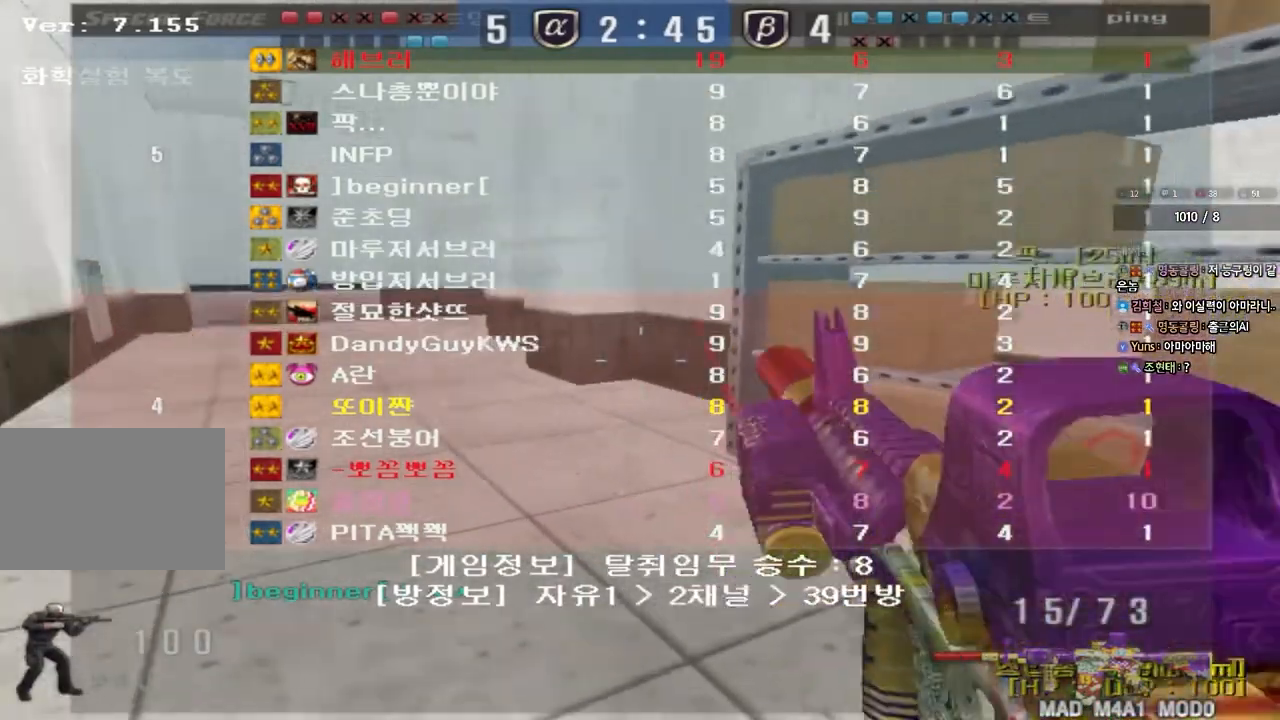
{"keys": ["a", "w"], "events": []}
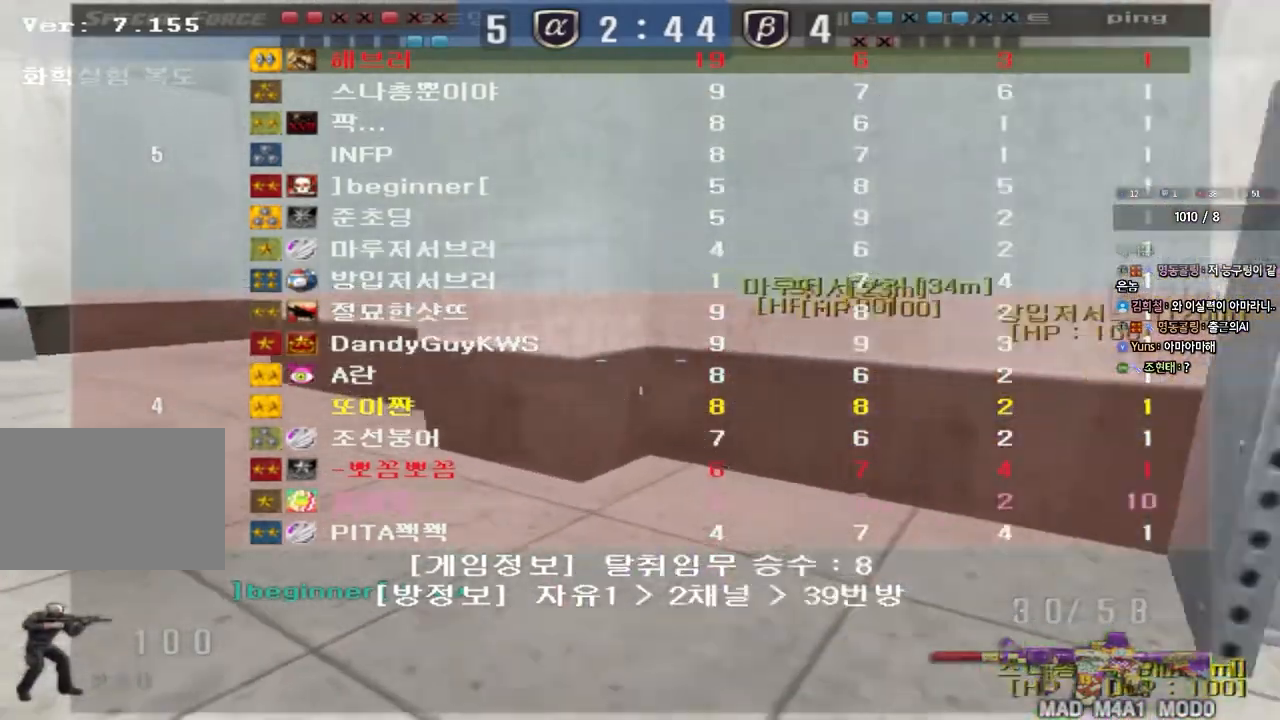
{"keys": ["a", "w"], "events": []}